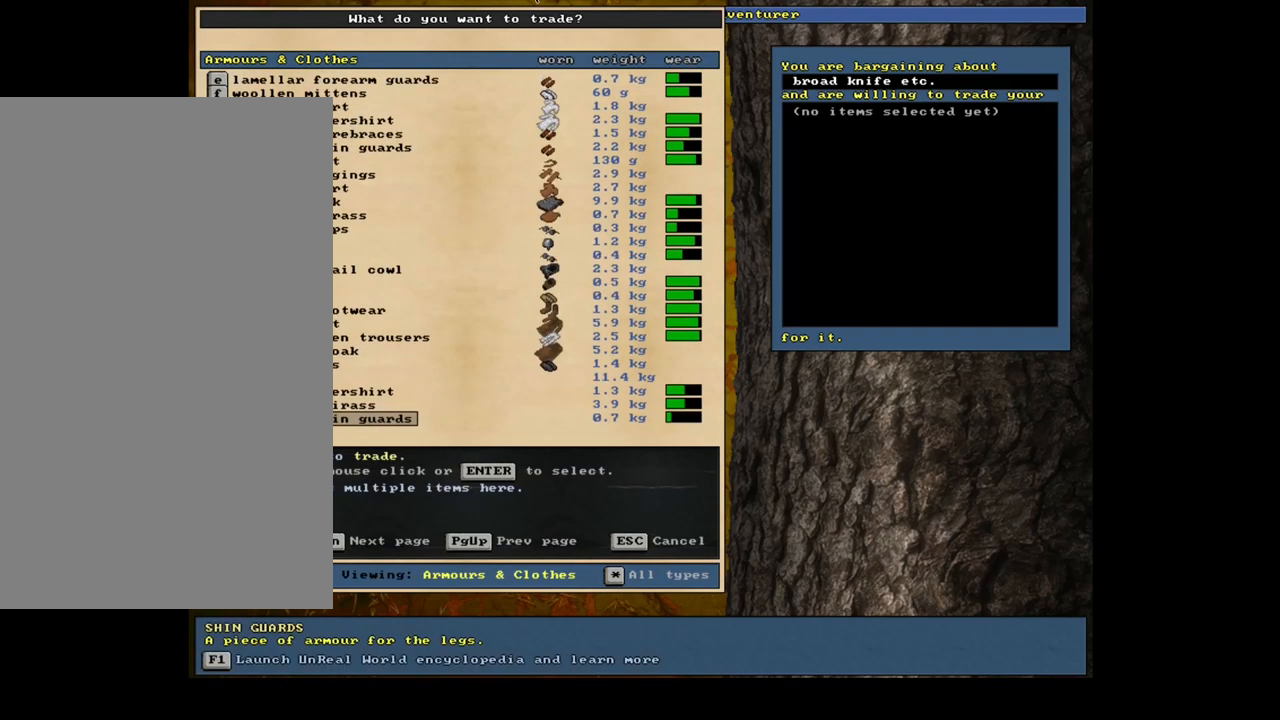
Gameplay with keyboard and mouse; each line is a JSON object with the keys and mouse buttons held at the frame after it. "events" lists presses ("down") and releases ("up") of ".", "/", "0", "1", "2", "3", "4", "5", "6", "7", "8", "9", "a", "alt_l", "alt_r", "b", "backslash", "backspace", "c", "caps_lock", "comma", "ctrl_l", "ctrl_r", "d", "down", "e", "equals", "escape", "f", "f1", "f10", "f11", "f12", "f2", "f3", "f4", "f5", "f6", "f7", "f8", "f9", "g", "h", "i", "j", "k", "l", "lbracket", "left", "m", "minus", "n", "num0", "num1", "num2", "num3", "num4", "num5", "num6", "num7", "num8", "num9", "o", "p", "q", "quote", "r", "rbracket", "return", "right", "s", "semicolon", "shift_l", "shift_r", "space", "super", "t", "tab", "tilde", "u", "up", "v", "w", "x", "y", "z", "mouse_left", "mouse_wheel", "mouse_right", "mouse_mb4" and "mouse_mb5" between this image and that frame as [ms after this image, input, new state], when the widget could be followed in between. "mouse_left", "mouse_wheel", "mouse_right", "mouse_mb4", "mouse_mb5" = the "left", "wheel", "right", "mb4", "mb5" buttons of the "mouse" list. No other keys are recorded. "wheel" means that the mouse wheel is clicked or scrolled. Mouse movement is not recorded. Not read: other_keys.
{"keys": ["num8"], "mouse": [], "events": [[500, "num8", "down"]]}
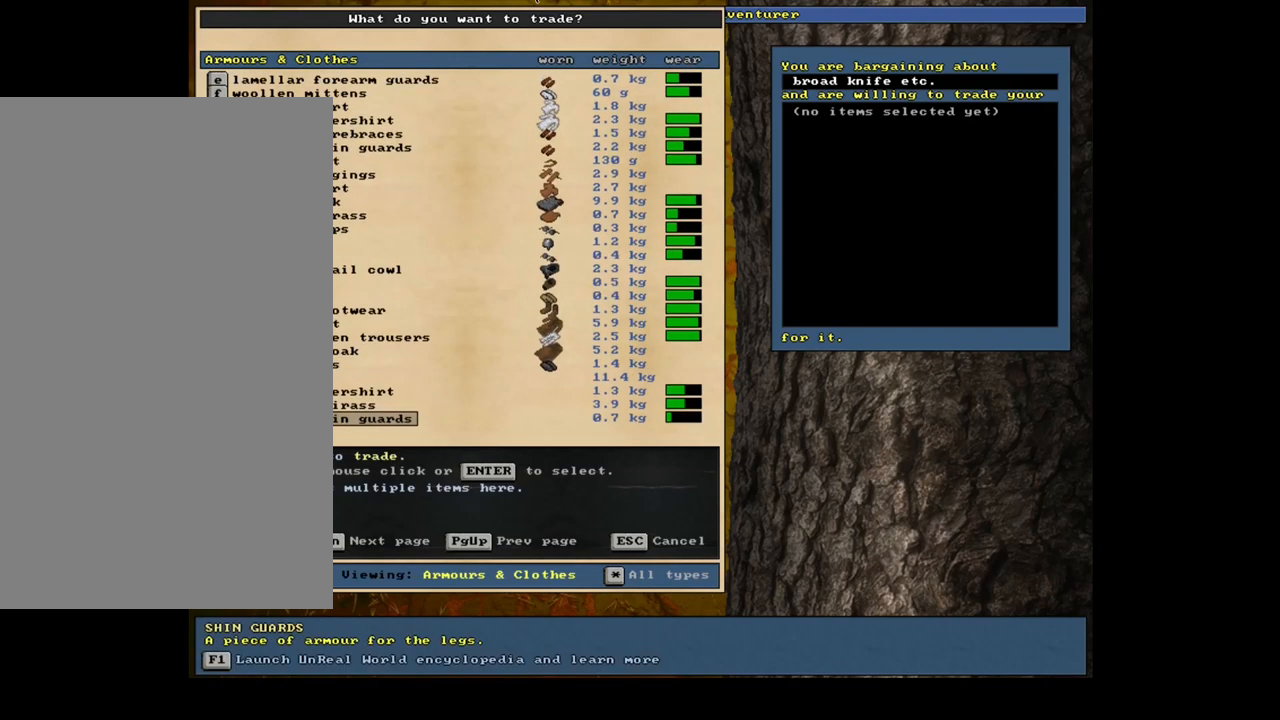
{"keys": ["num8"], "mouse": [], "events": [[17, "num8", "up"], [250, "num8", "down"], [350, "num8", "up"], [450, "num8", "down"]]}
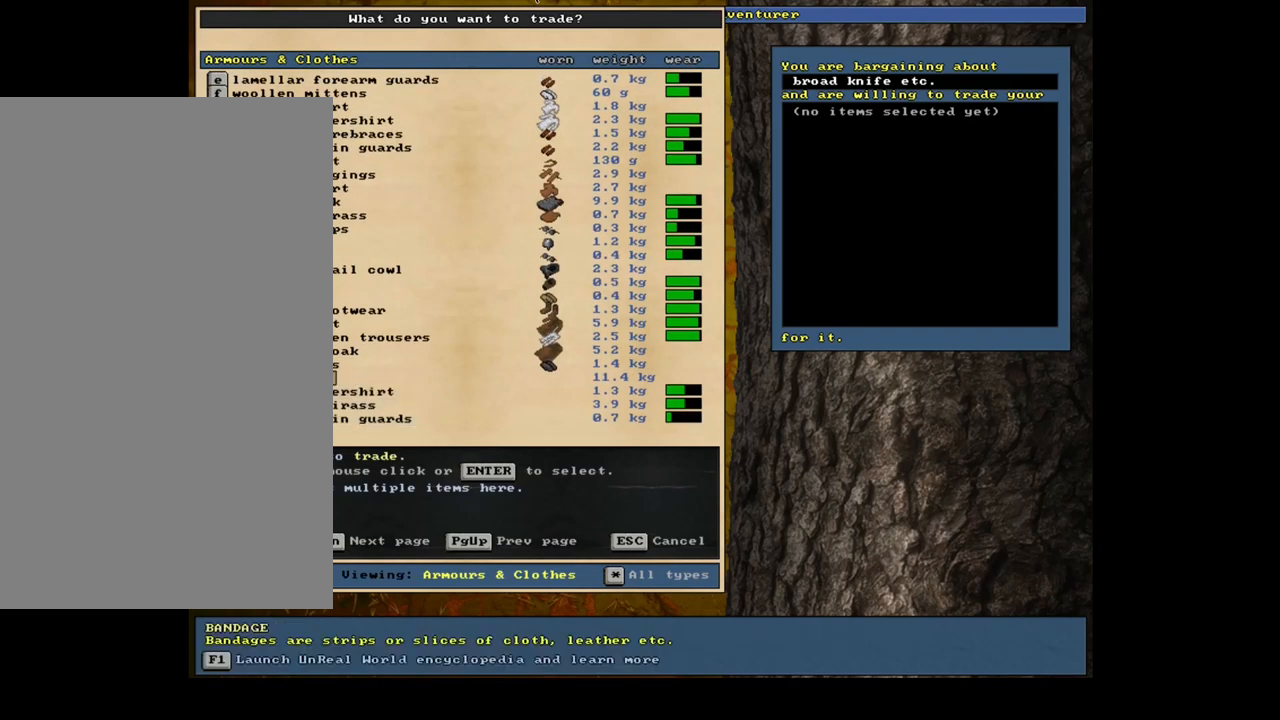
{"keys": [], "mouse": [], "events": [[83, "num8", "up"]]}
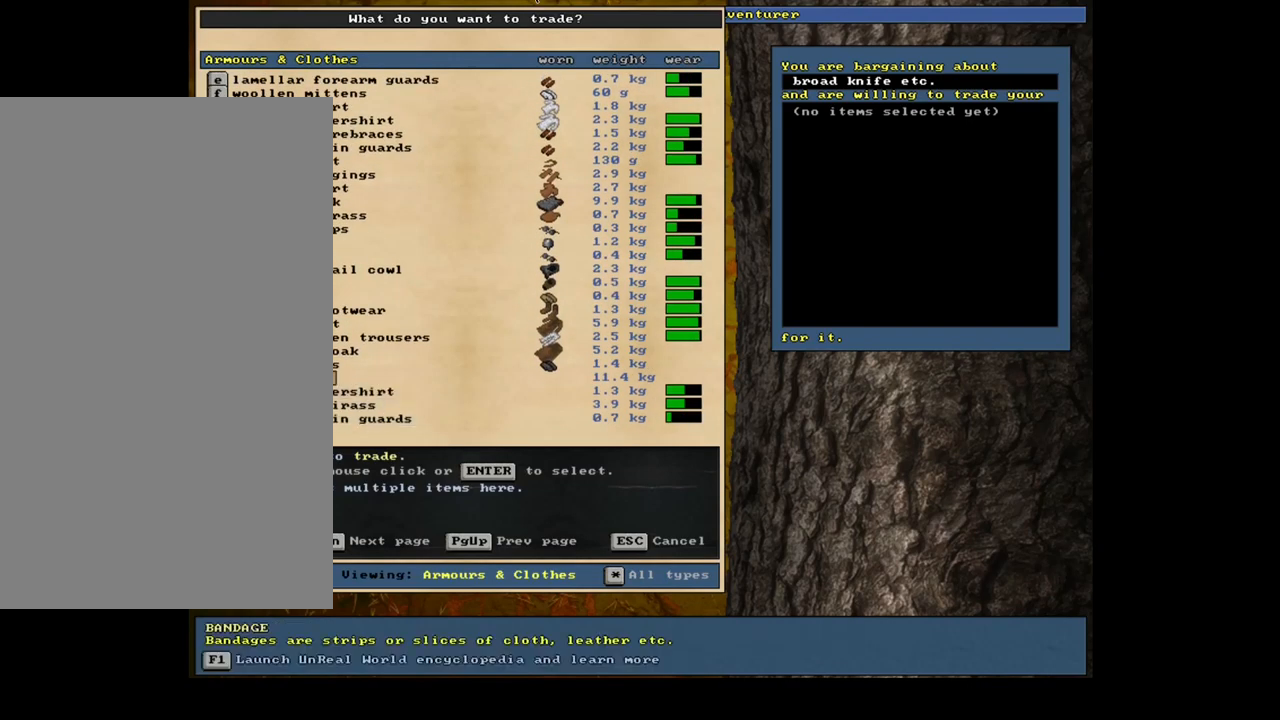
{"keys": [], "mouse": [], "events": [[217, "num2", "down"], [300, "num2", "up"], [417, "num2", "down"], [483, "num2", "up"]]}
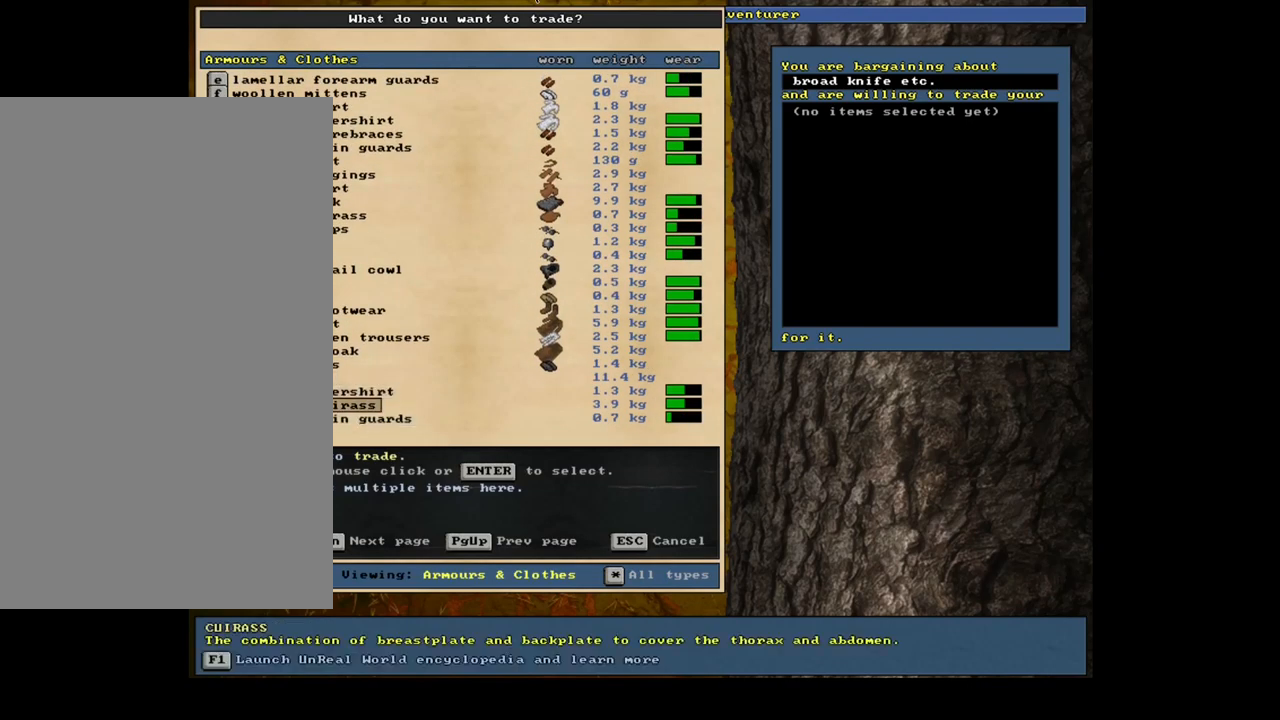
{"keys": [], "mouse": [], "events": []}
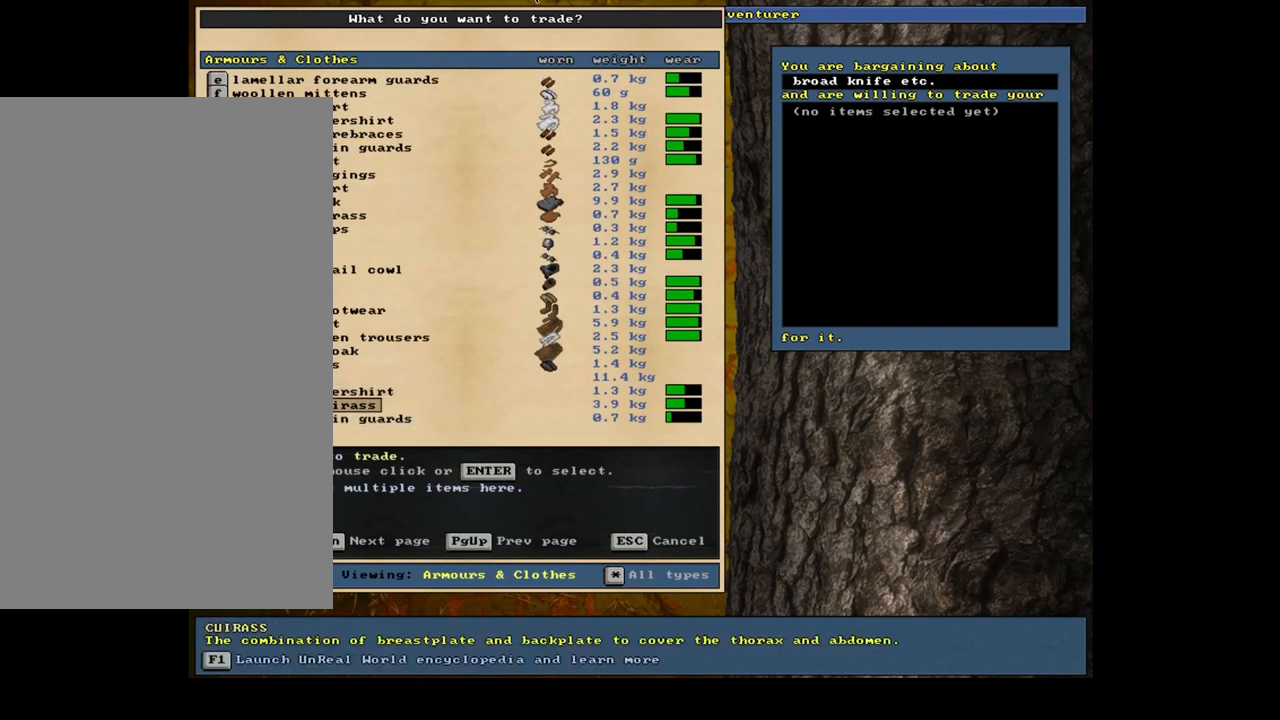
{"keys": [], "mouse": [], "events": []}
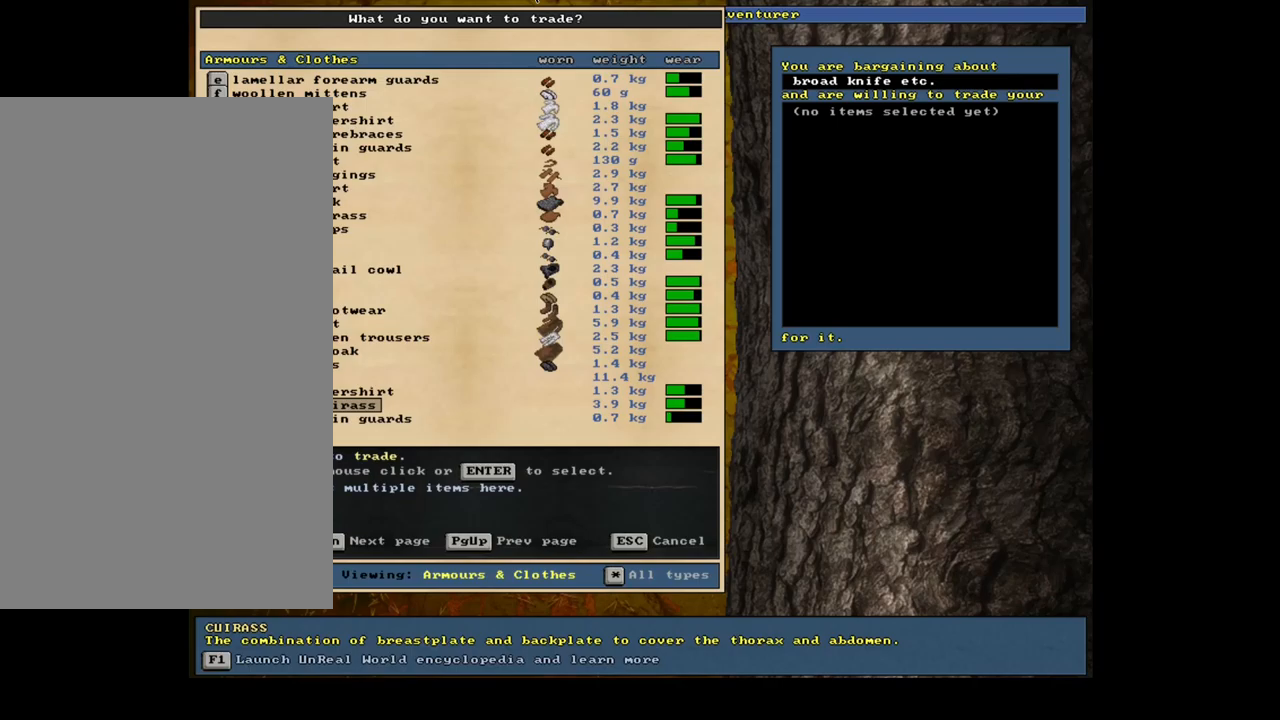
{"keys": ["space"], "mouse": [], "events": [[34, "num2", "down"], [150, "num2", "up"], [417, "space", "down"]]}
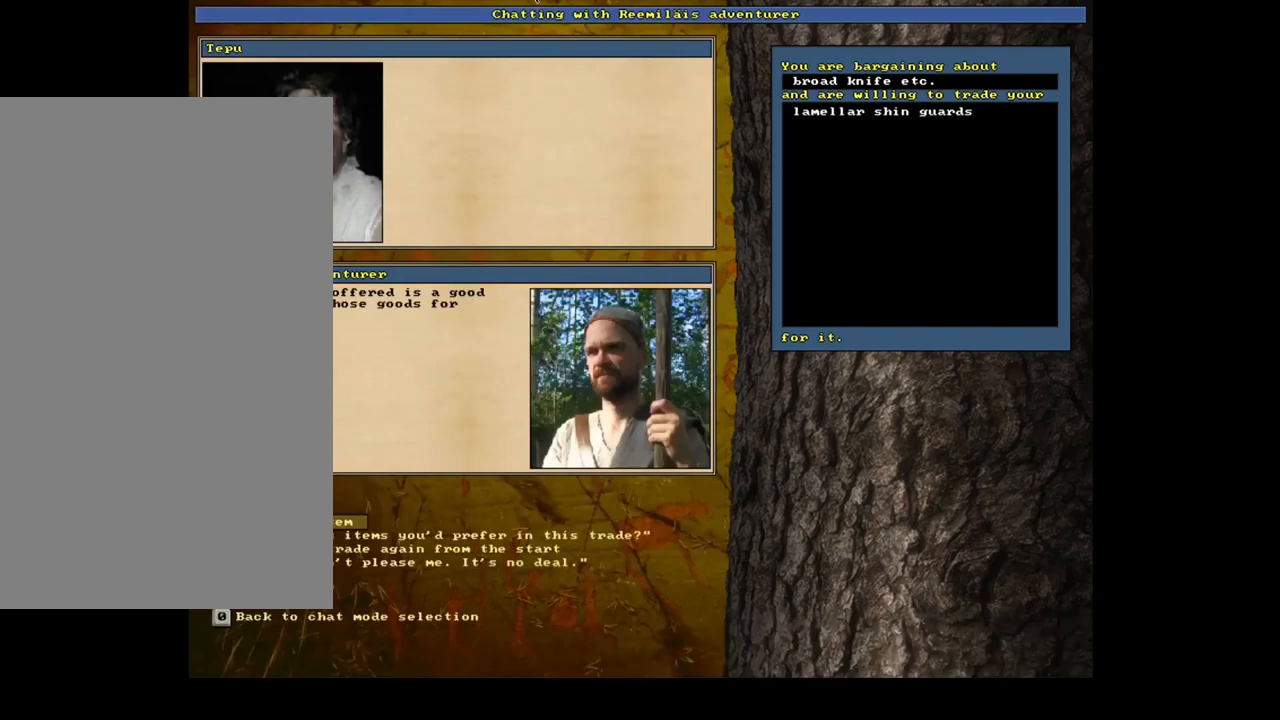
{"keys": [], "mouse": [], "events": [[34, "space", "up"]]}
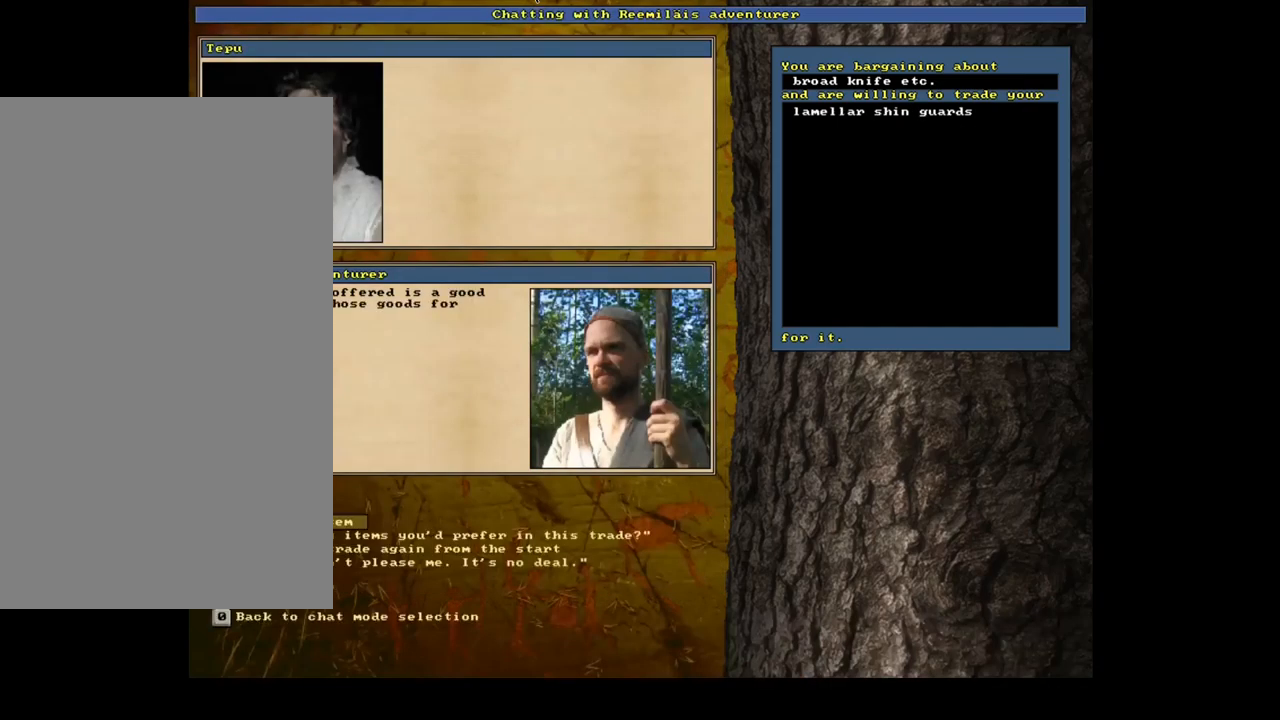
{"keys": [], "mouse": [], "events": []}
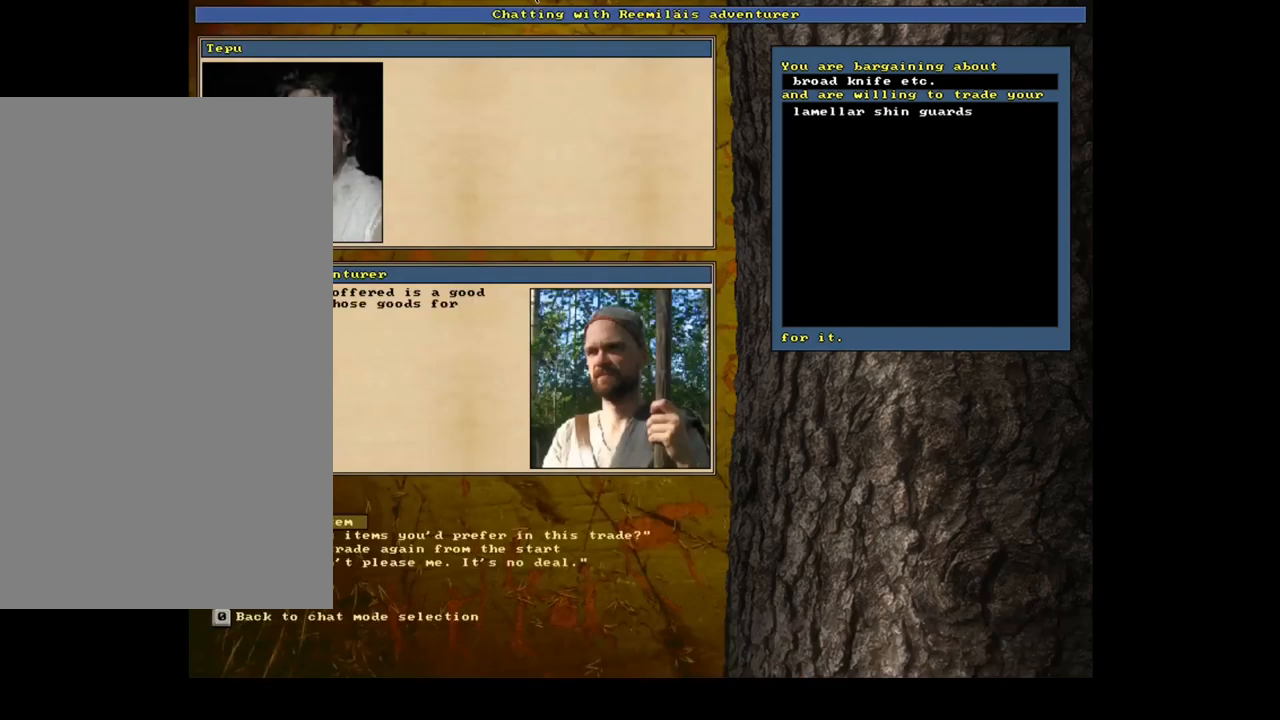
{"keys": [], "mouse": [], "events": []}
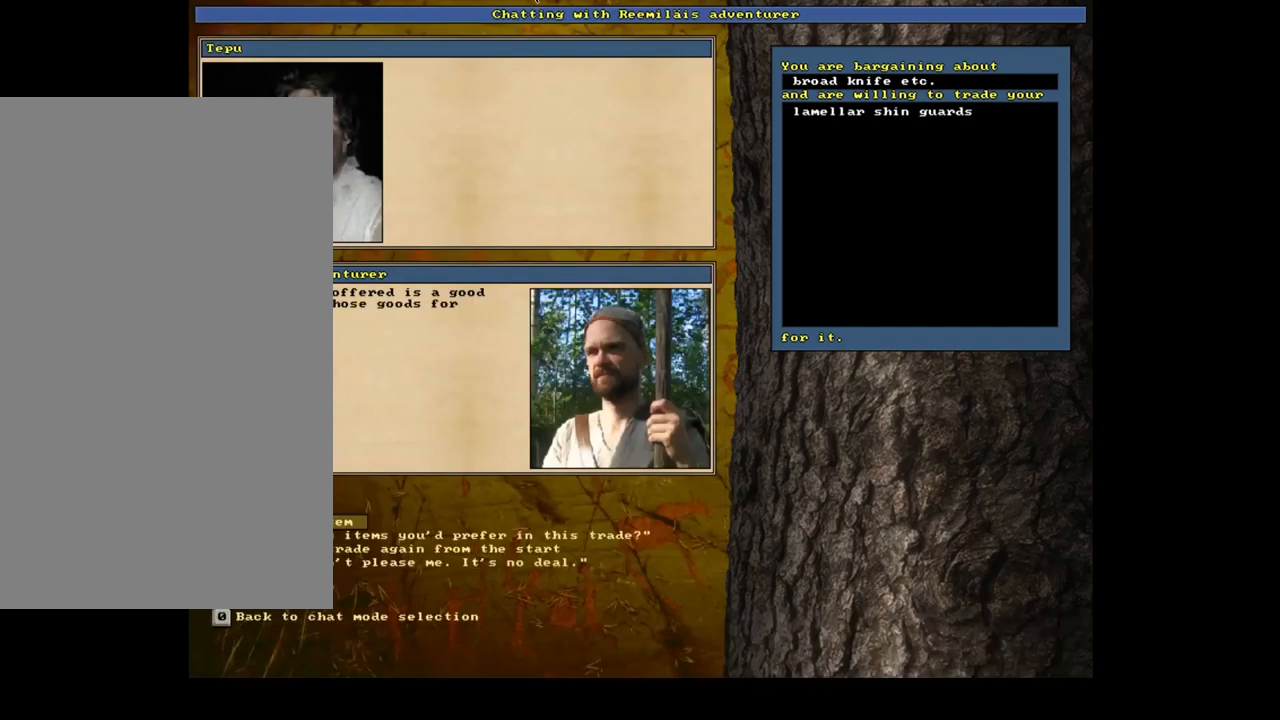
{"keys": [], "mouse": [], "events": [[100, "num2", "down"], [217, "num2", "up"]]}
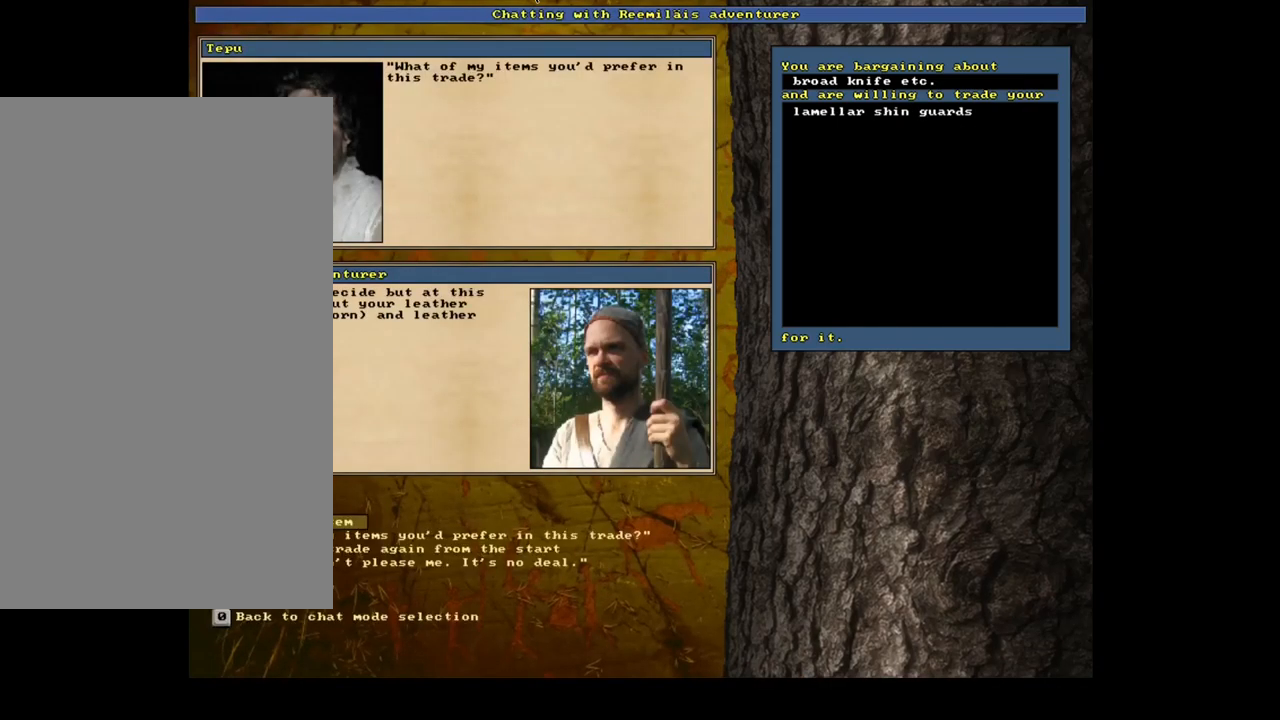
{"keys": [], "mouse": [], "events": []}
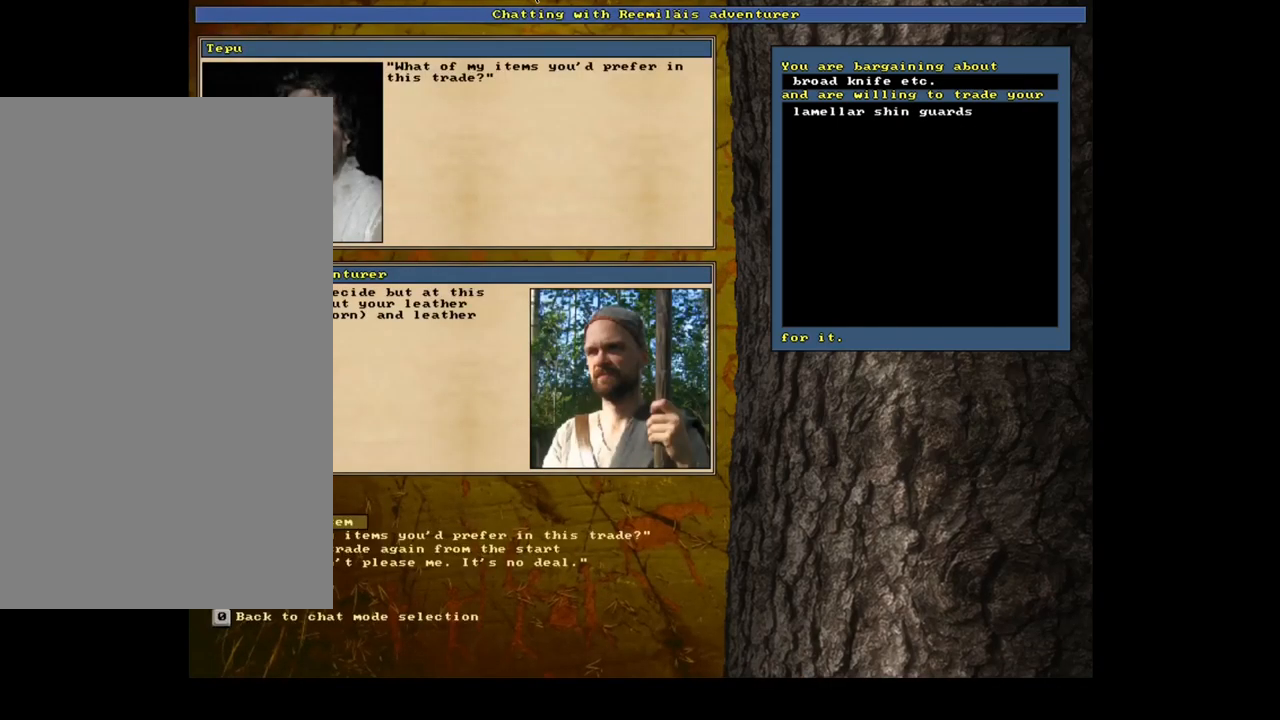
{"keys": [], "mouse": [], "events": []}
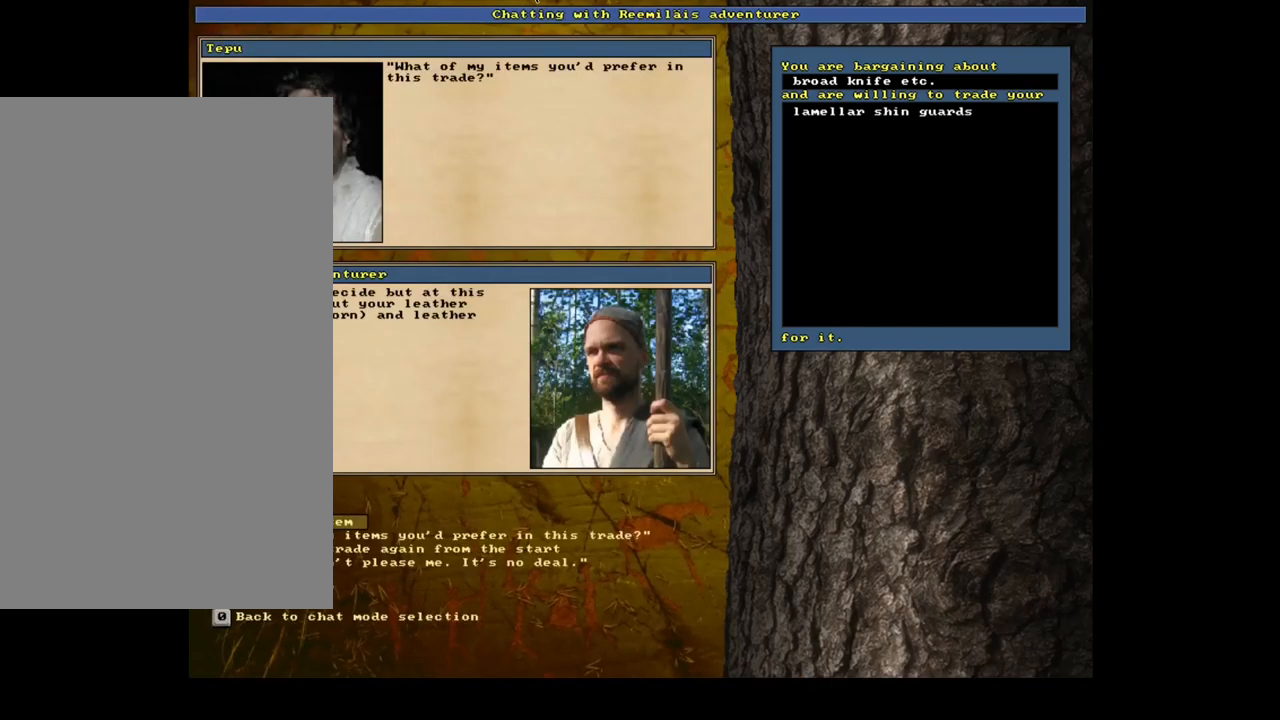
{"keys": [], "mouse": [], "events": []}
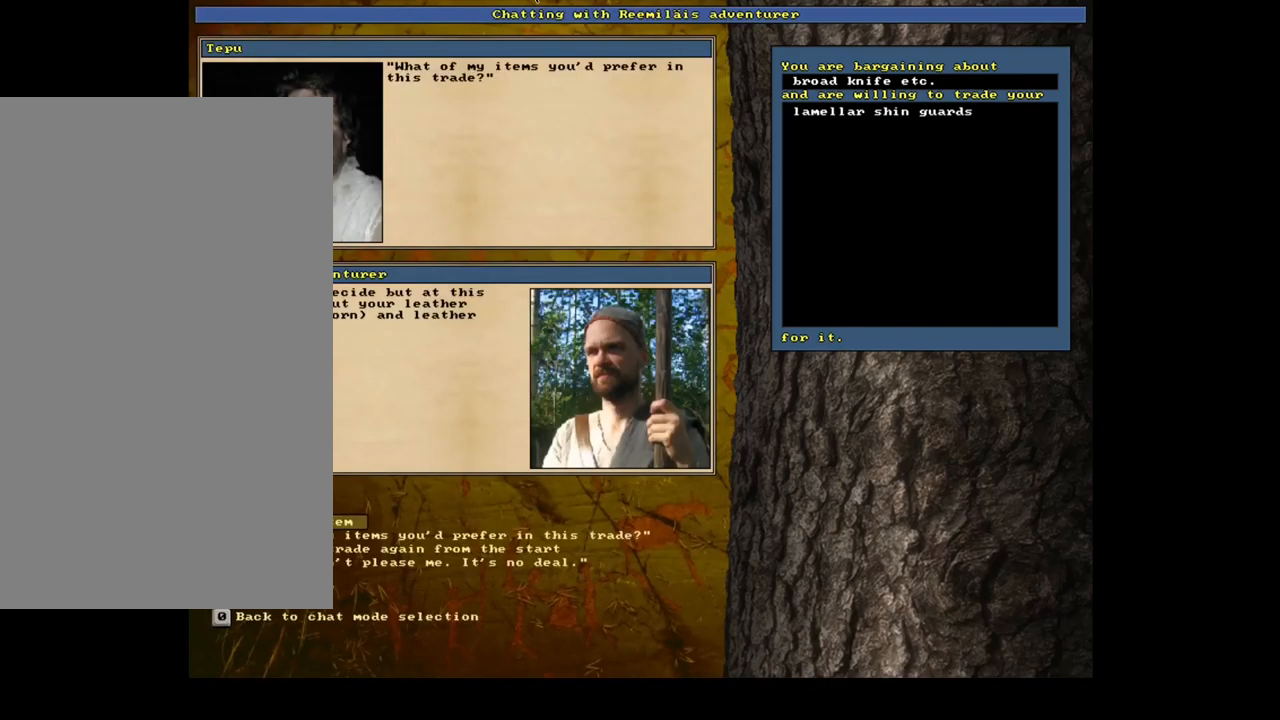
{"keys": [], "mouse": [], "events": []}
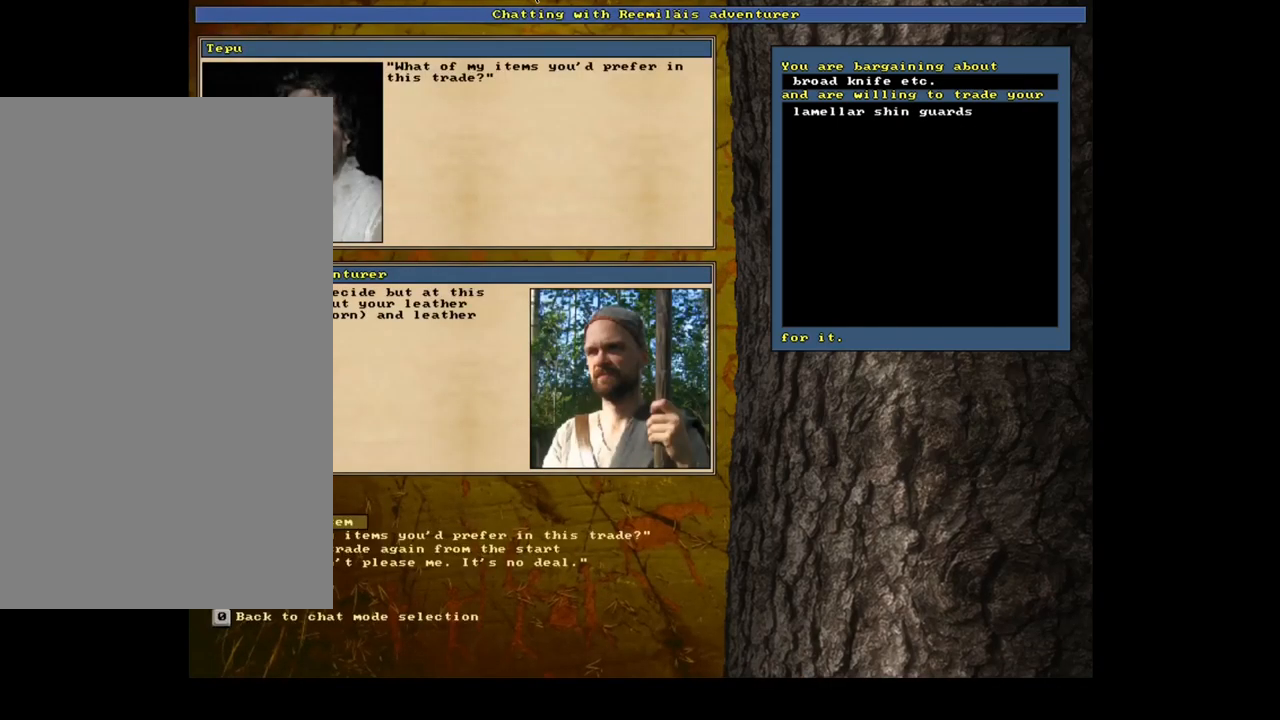
{"keys": [], "mouse": [], "events": []}
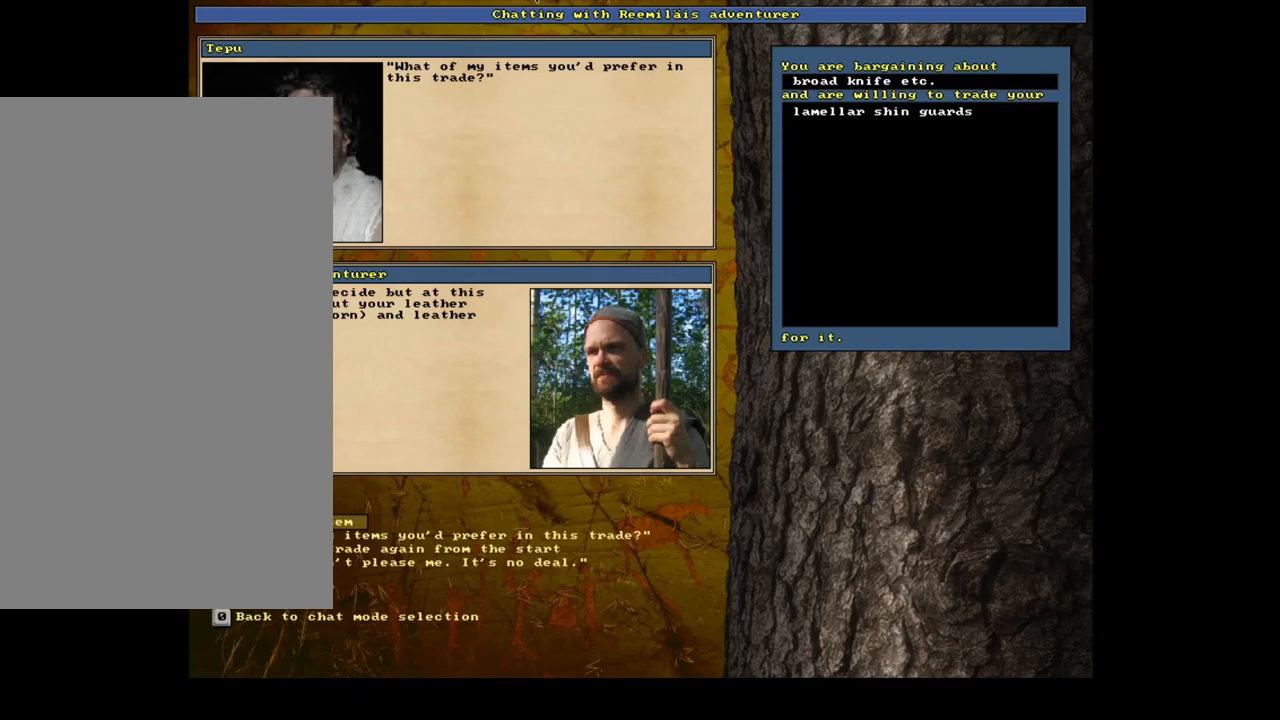
{"keys": [], "mouse": [], "events": []}
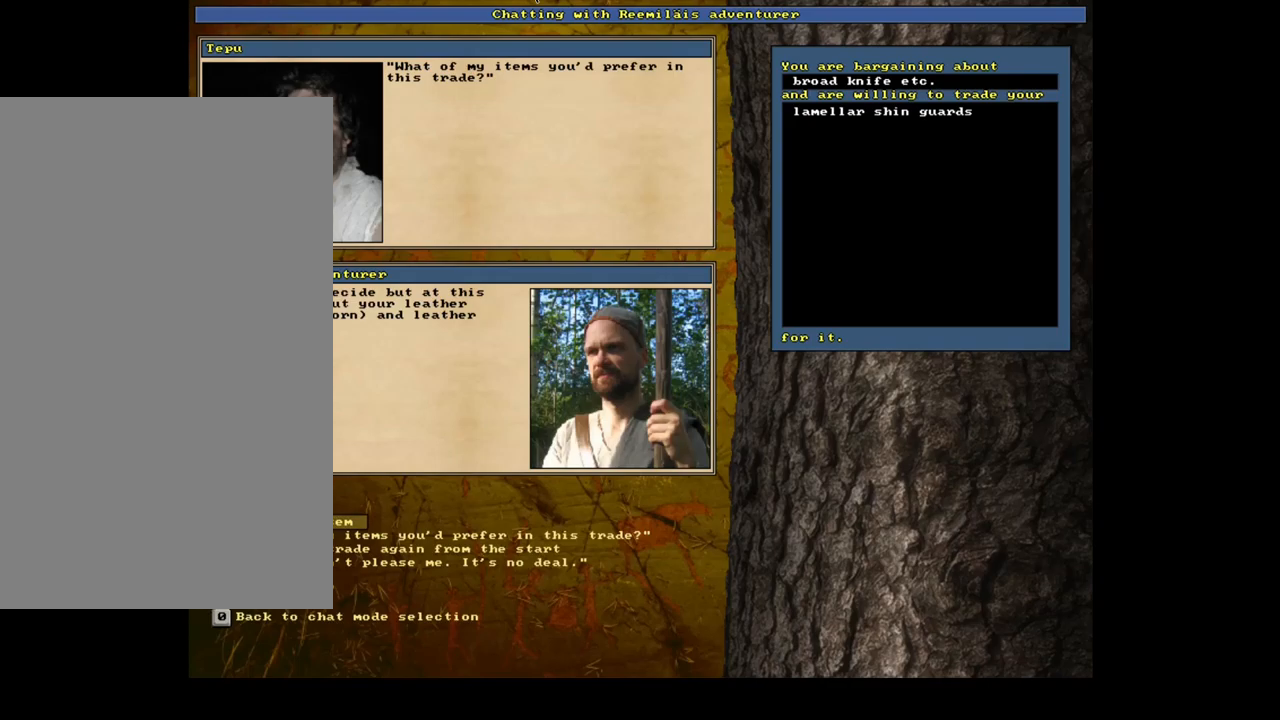
{"keys": [], "mouse": [], "events": []}
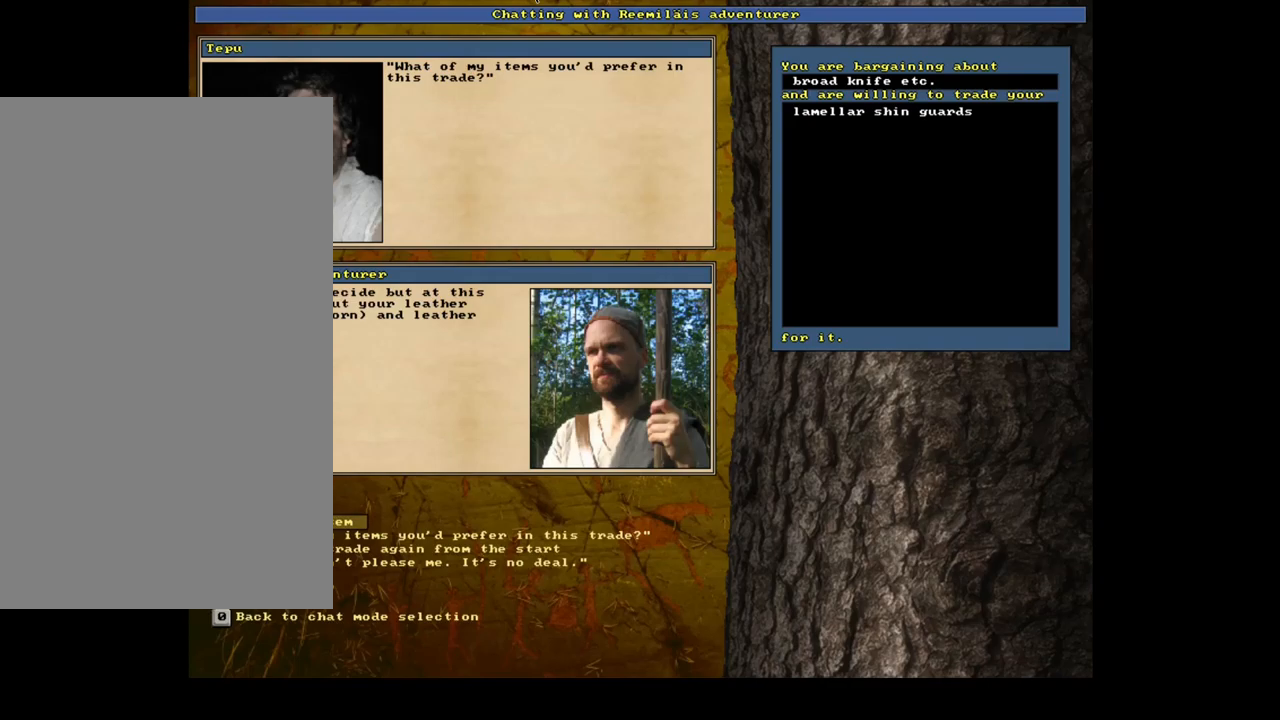
{"keys": [], "mouse": [], "events": []}
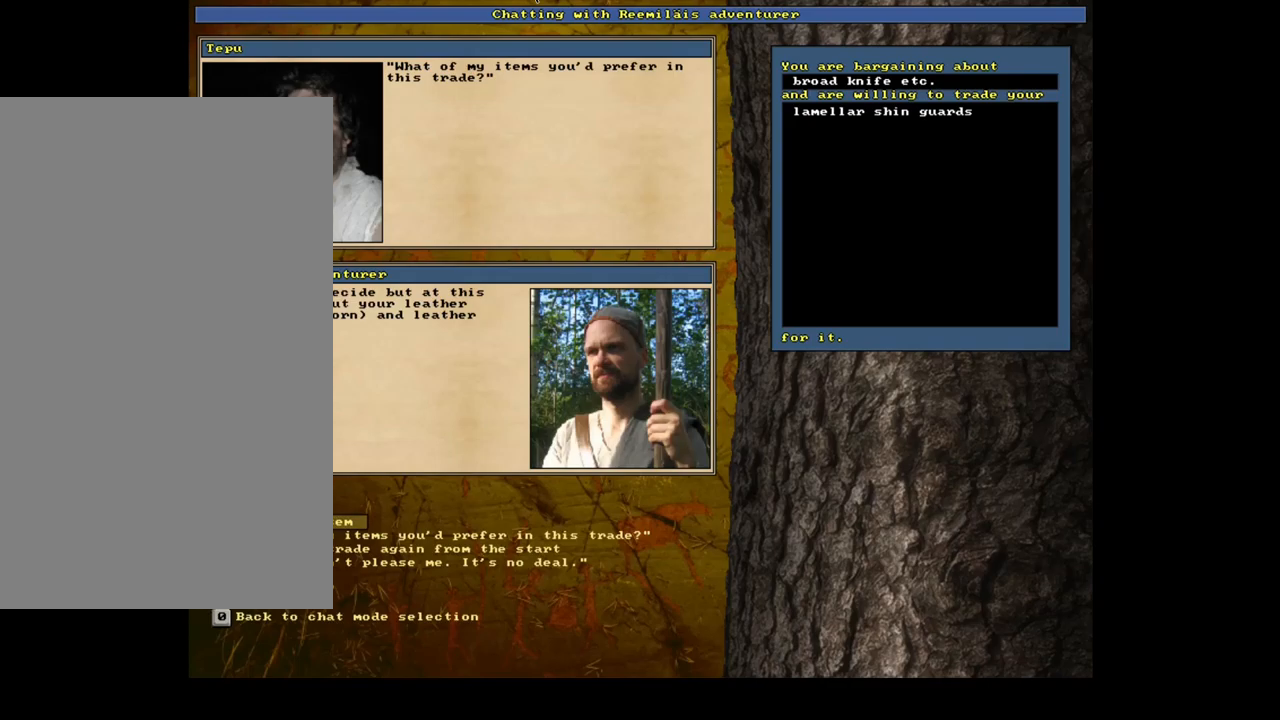
{"keys": [], "mouse": [], "events": [[233, "escape", "down"], [316, "escape", "up"]]}
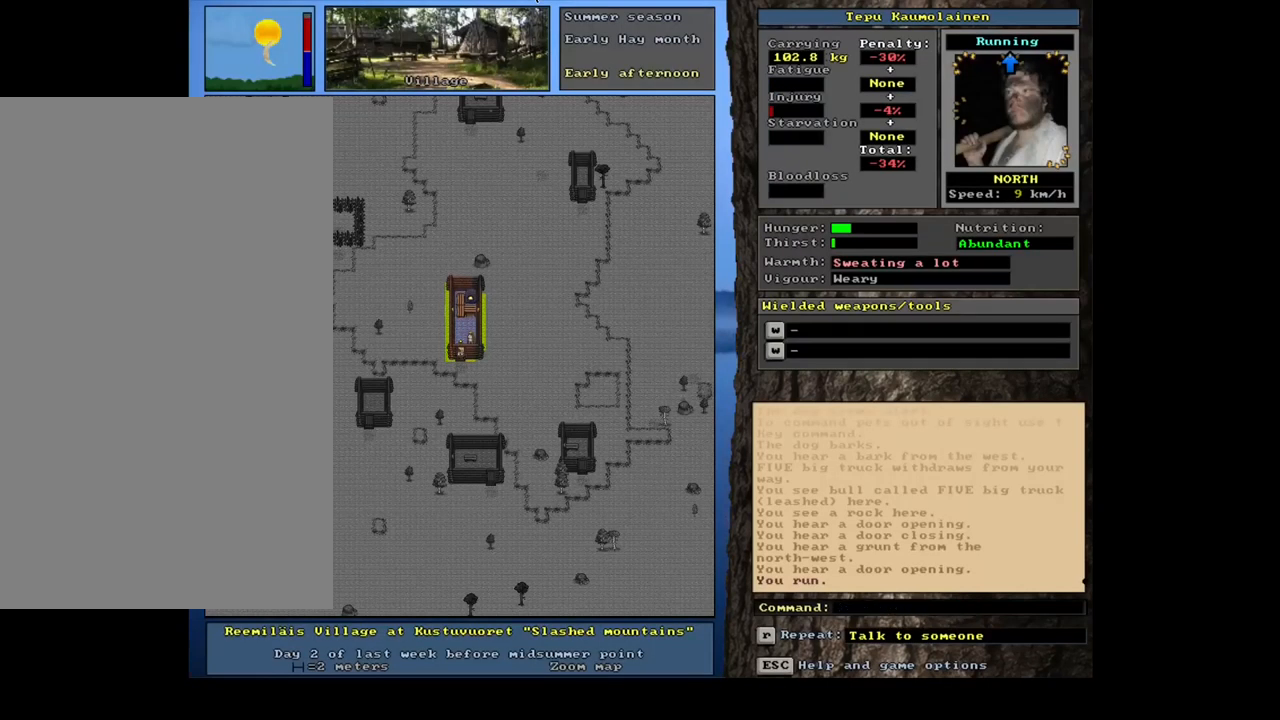
{"keys": [], "mouse": [], "events": []}
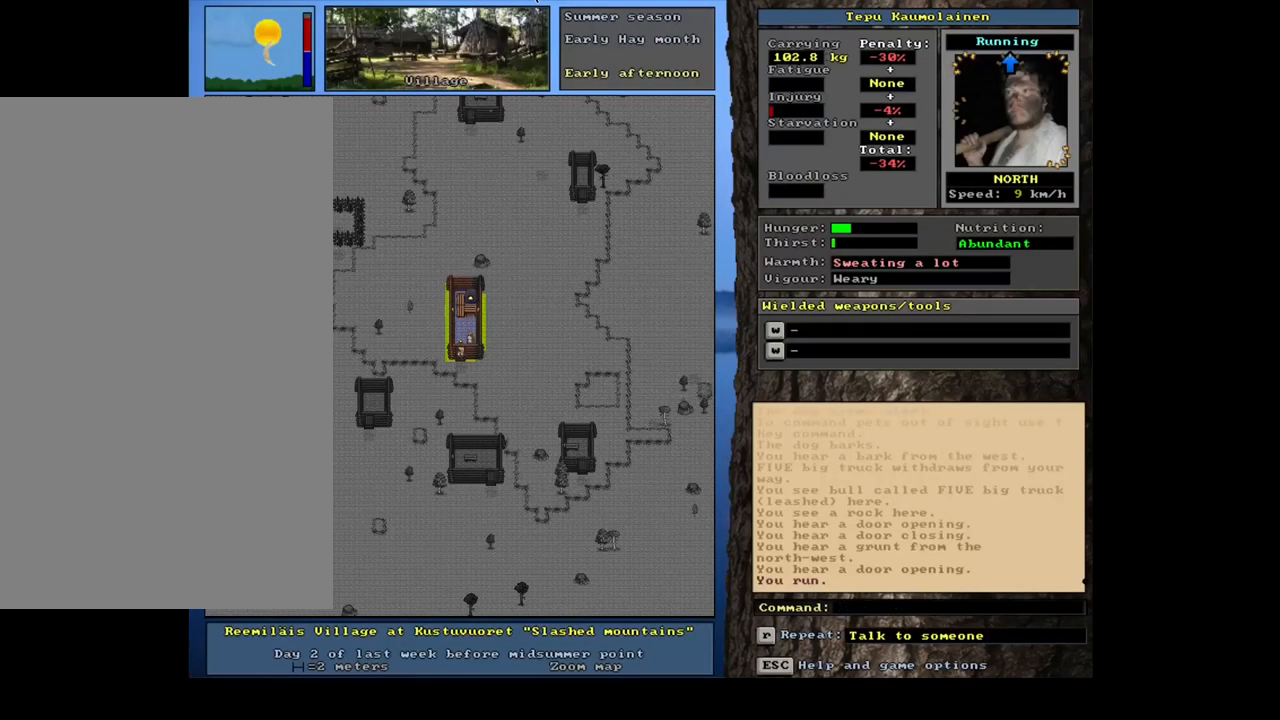
{"keys": [], "mouse": [], "events": [[200, "num3", "down"], [300, "num3", "up"]]}
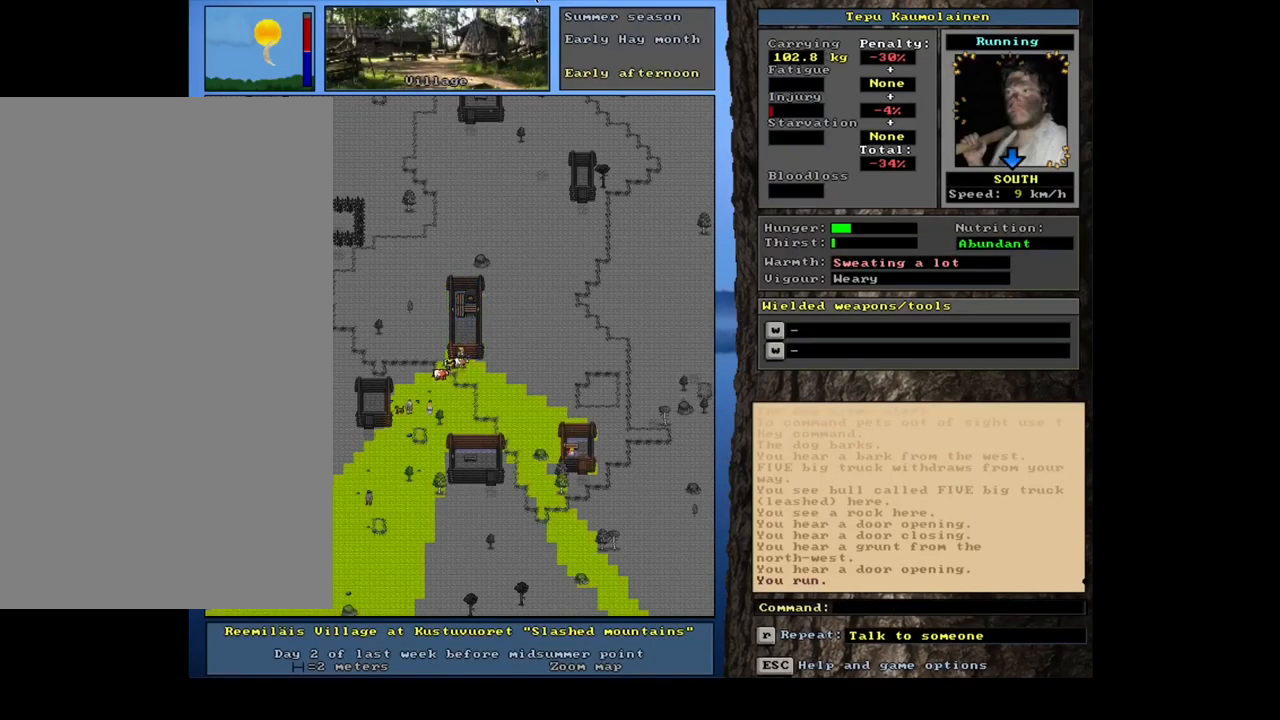
{"keys": [], "mouse": [], "events": []}
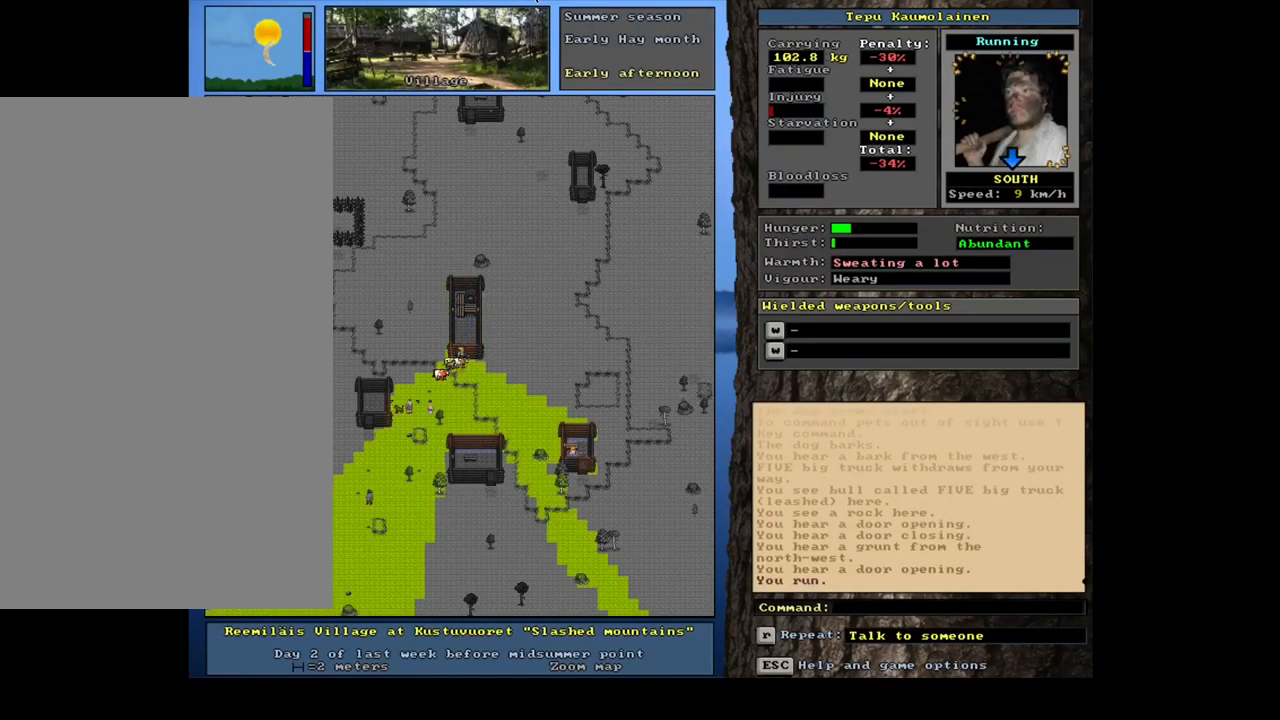
{"keys": ["g", "shift_l"], "mouse": [], "events": [[216, "shift_l", "down"], [400, "g", "down"]]}
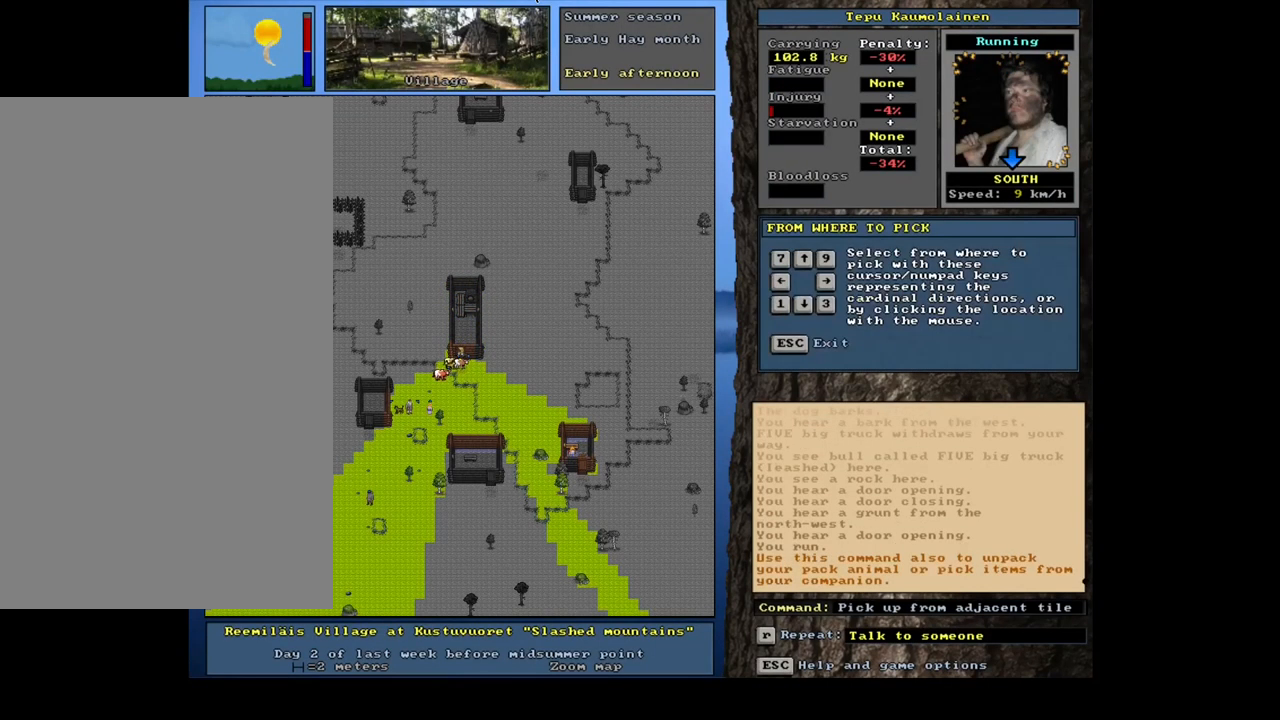
{"keys": [], "mouse": [], "events": [[16, "g", "up"], [66, "shift_l", "up"], [333, "1", "down"], [450, "1", "up"]]}
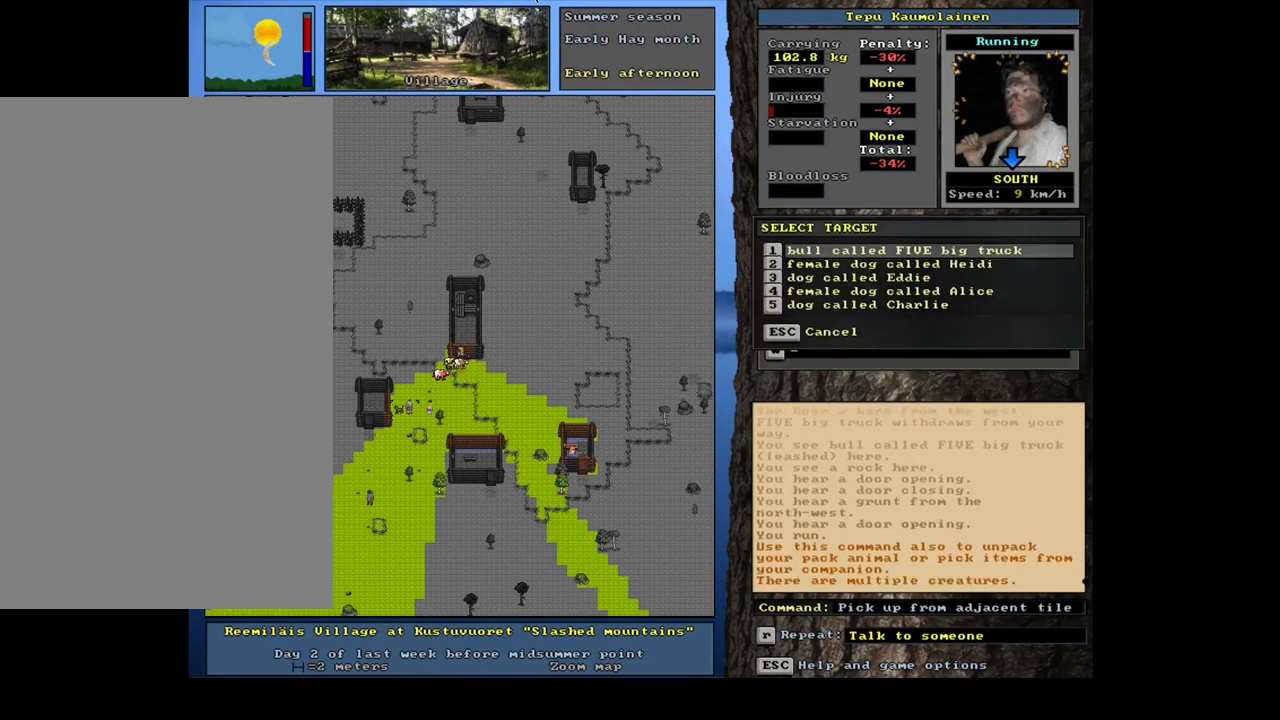
{"keys": [], "mouse": [], "events": []}
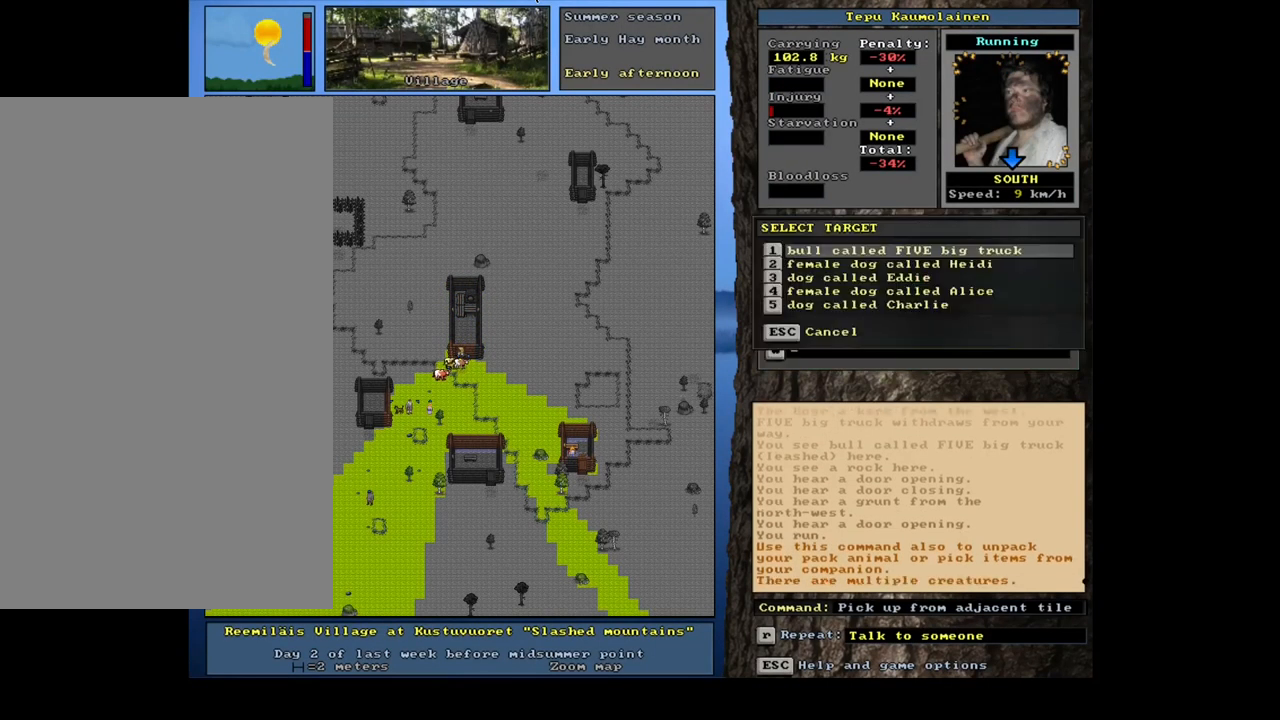
{"keys": [], "mouse": [], "events": [[333, "down", "down"], [433, "down", "up"]]}
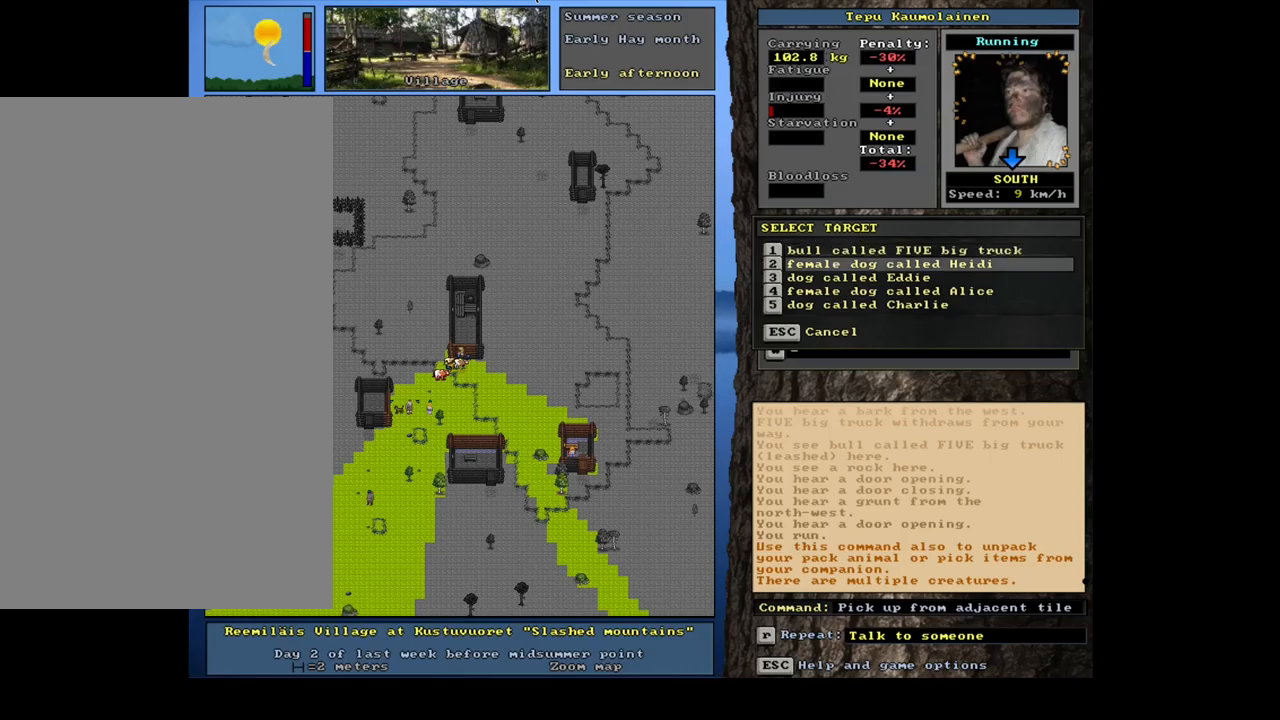
{"keys": [], "mouse": [], "events": [[17, "return", "down"], [117, "return", "up"]]}